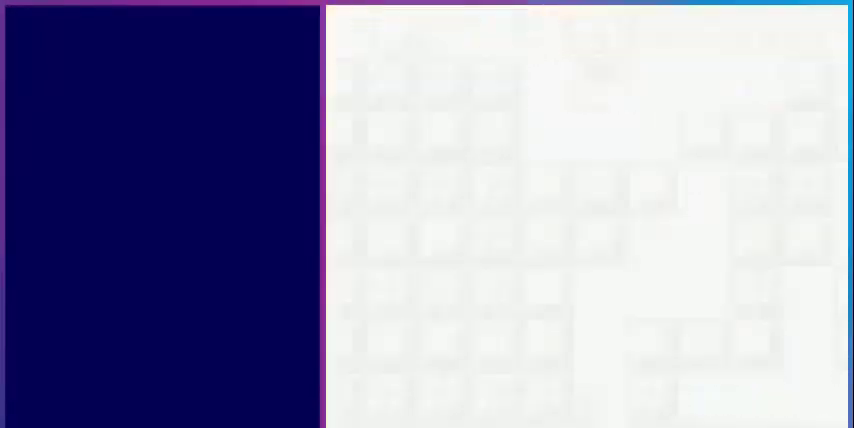
Gameplay with a controller (Nintendo layout); each line is a JSON object with the inputs held at the frame after it. "events" lists button and stick changes between this image and that frame as [ms after this image, input, new state], when the widget could be followed in between. Not read: L3 R3.
{"buttons": [], "events": []}
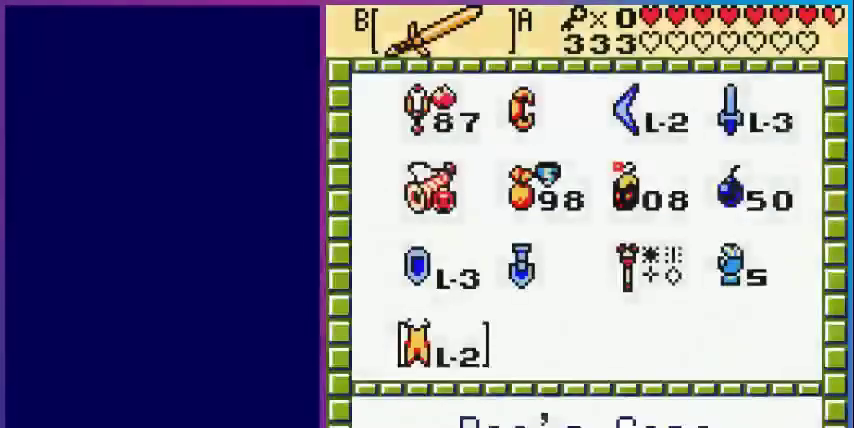
{"buttons": [], "events": []}
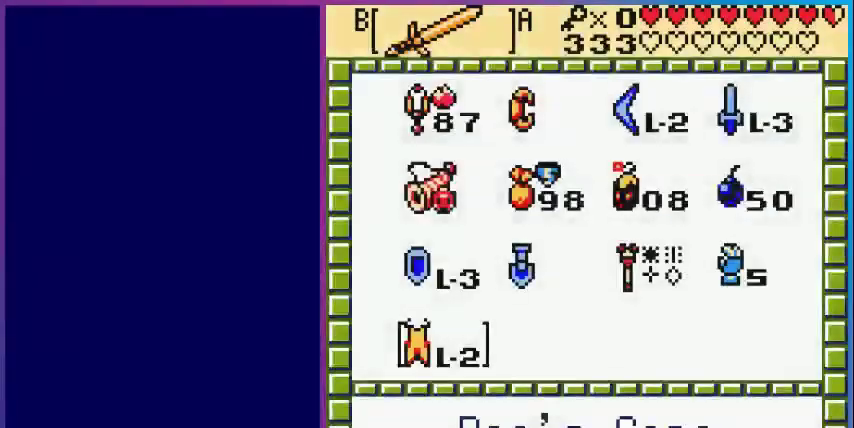
{"buttons": ["DPAD_UP"], "events": [[80, "START", "down"], [200, "START", "up"], [400, "DPAD_UP", "down"]]}
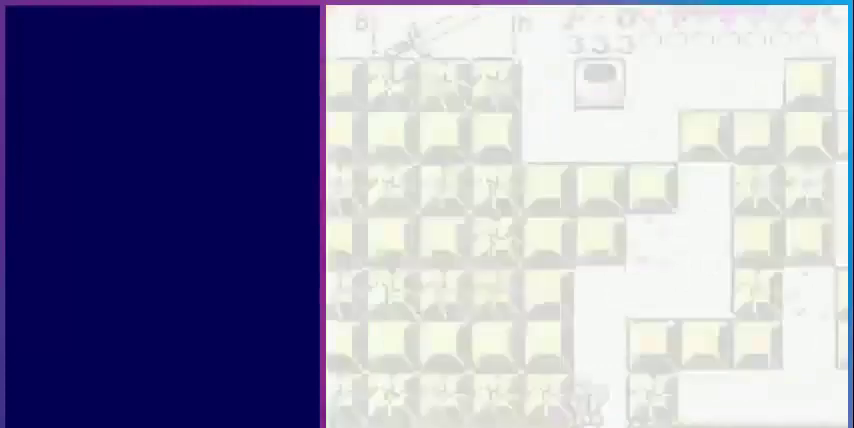
{"buttons": ["DPAD_UP"], "events": []}
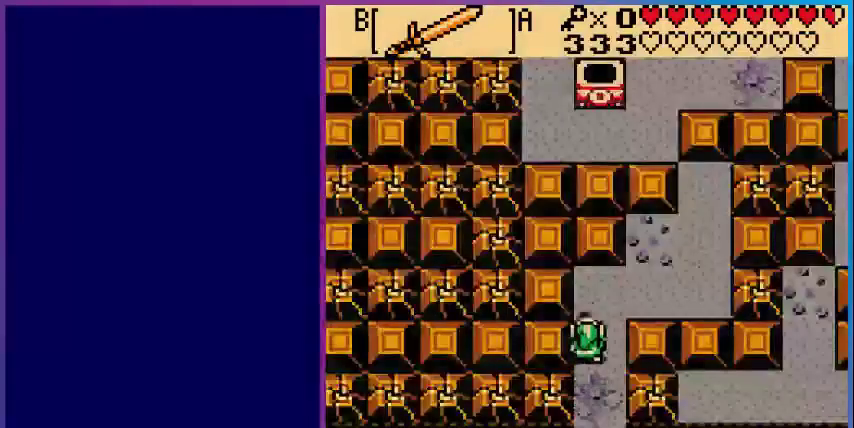
{"buttons": ["DPAD_RIGHT"], "events": [[120, "DPAD_RIGHT", "down"], [400, "DPAD_UP", "up"]]}
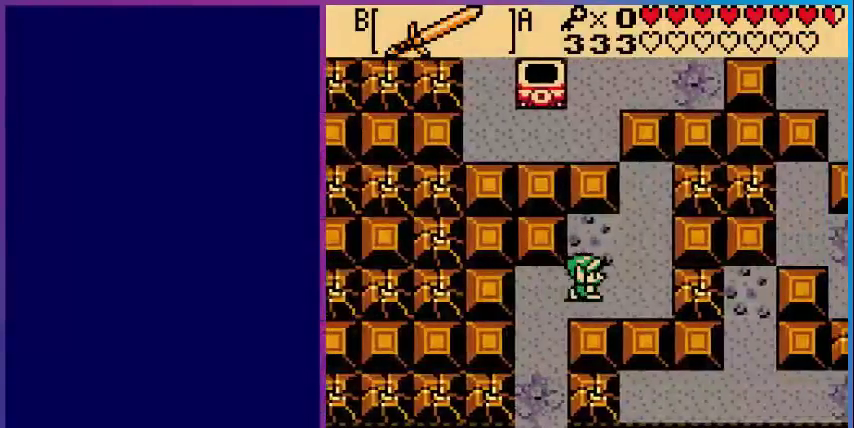
{"buttons": ["DPAD_UP"], "events": [[200, "DPAD_UP", "down"], [240, "DPAD_RIGHT", "up"]]}
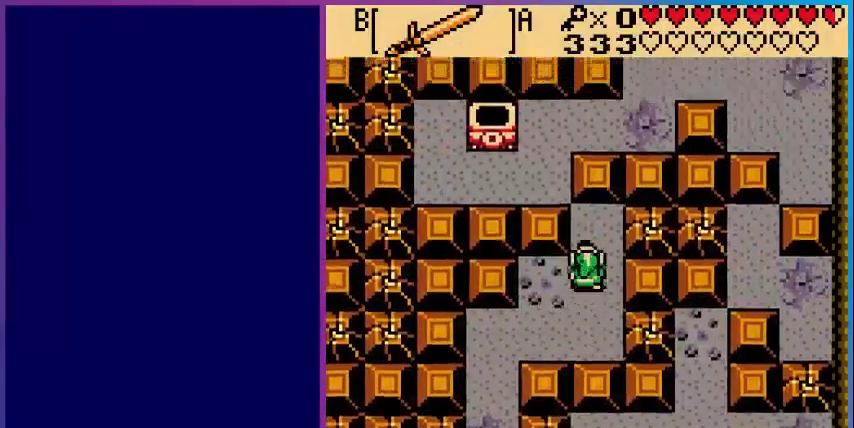
{"buttons": ["DPAD_UP"], "events": []}
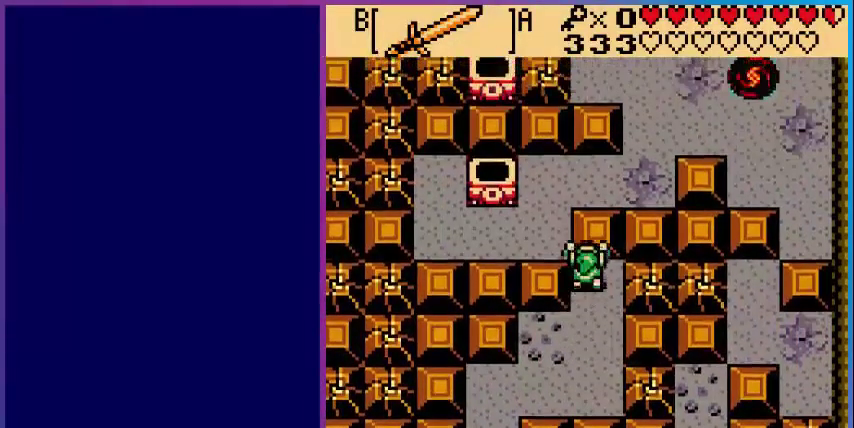
{"buttons": ["DPAD_UP"], "events": []}
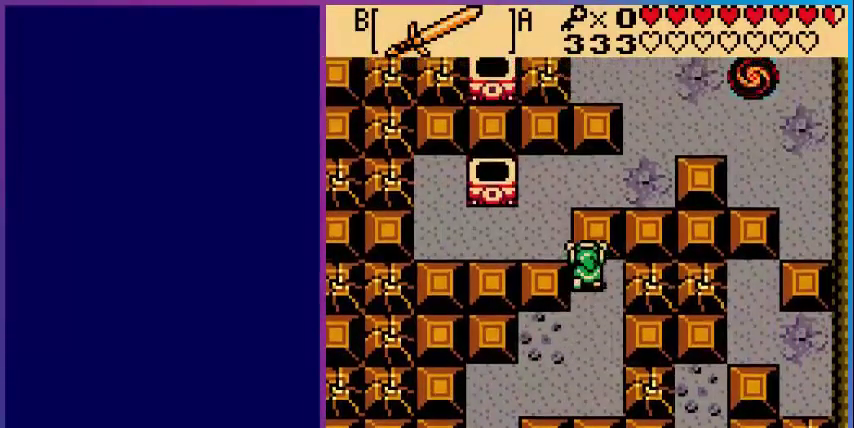
{"buttons": [], "events": [[120, "DPAD_UP", "up"]]}
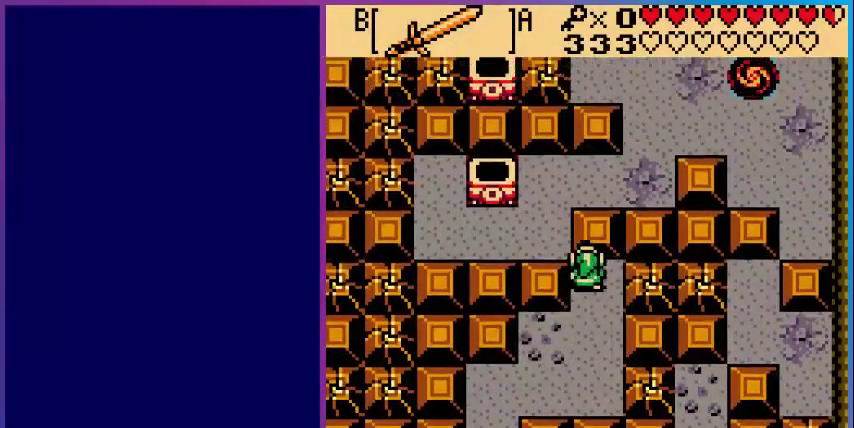
{"buttons": [], "events": [[80, "DPAD_RIGHT", "down"], [120, "DPAD_DOWN", "down"], [160, "DPAD_RIGHT", "up"], [320, "DPAD_DOWN", "up"], [320, "DPAD_RIGHT", "down"], [360, "DPAD_RIGHT", "up"]]}
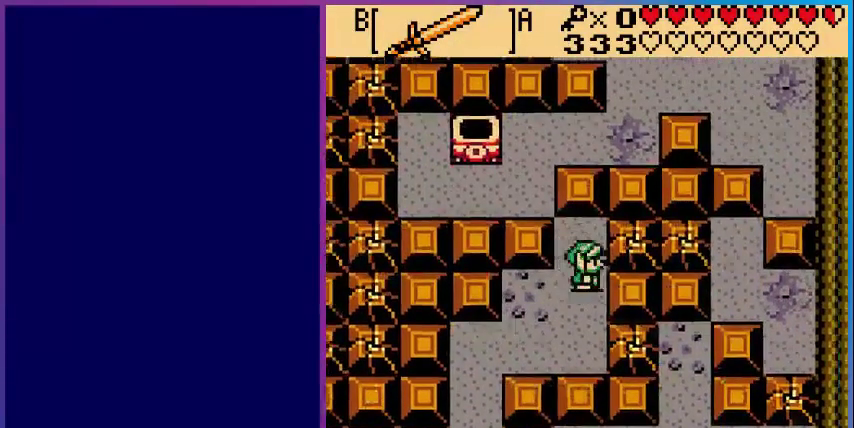
{"buttons": [], "events": [[200, "DPAD_UP", "down"], [400, "DPAD_UP", "up"]]}
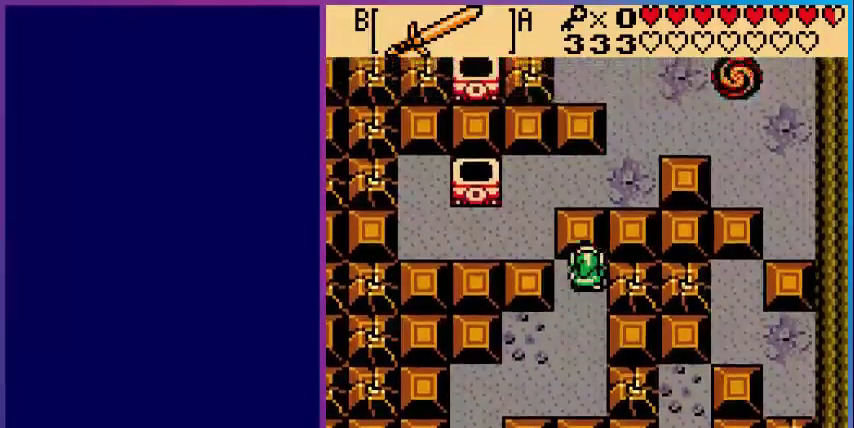
{"buttons": [], "events": []}
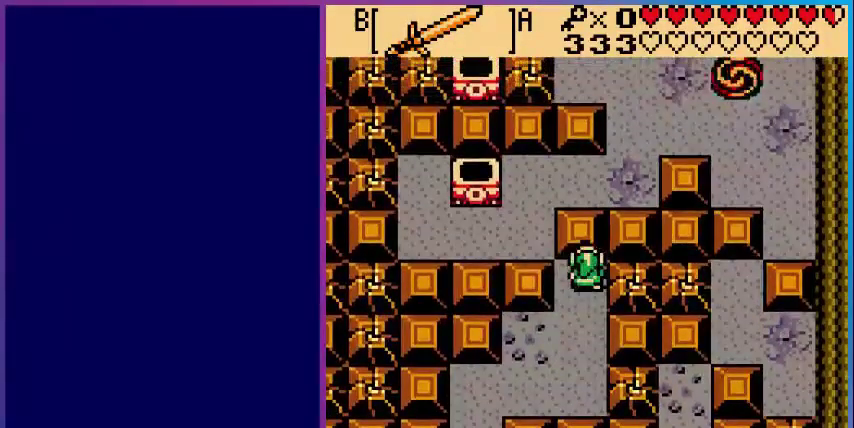
{"buttons": [], "events": []}
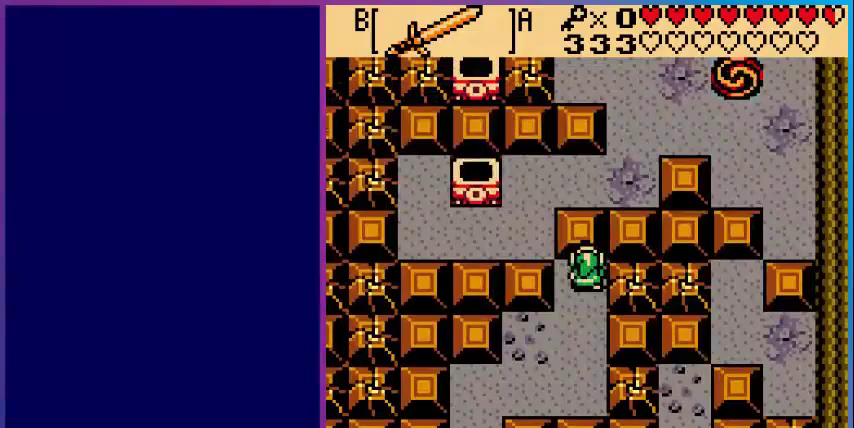
{"buttons": ["DPAD_DOWN"], "events": [[440, "DPAD_DOWN", "down"]]}
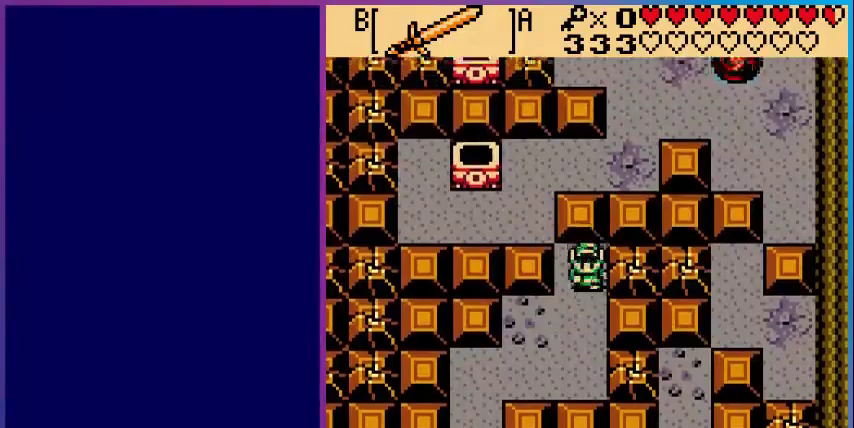
{"buttons": [], "events": [[120, "DPAD_LEFT", "down"], [240, "DPAD_DOWN", "up"], [520, "DPAD_LEFT", "up"]]}
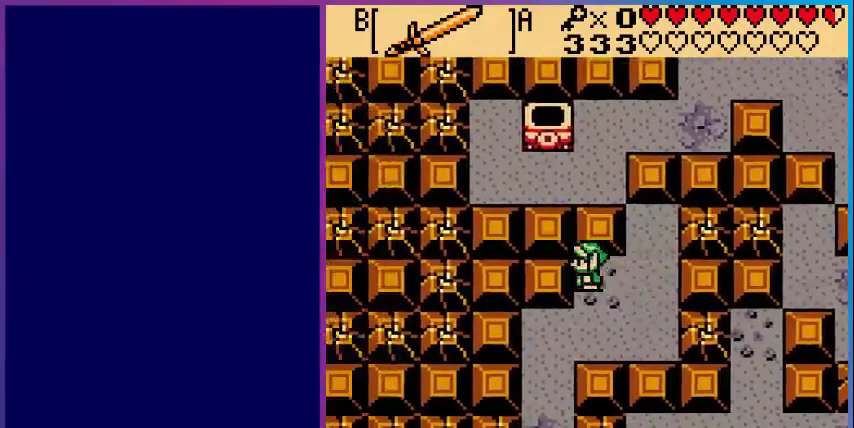
{"buttons": [], "events": []}
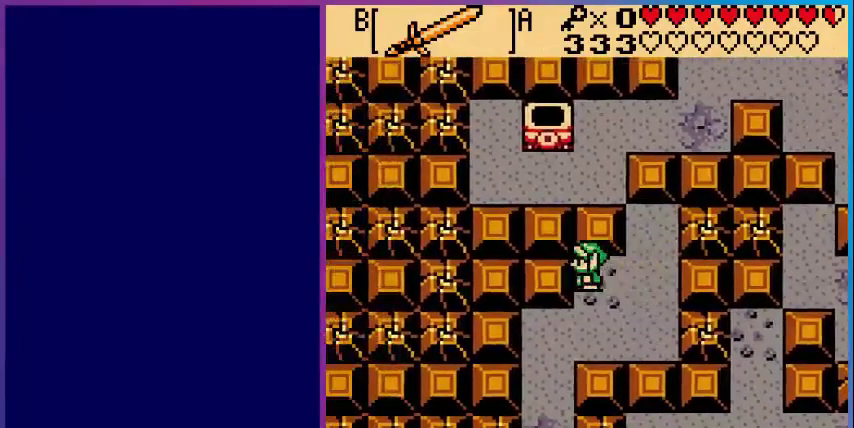
{"buttons": [], "events": []}
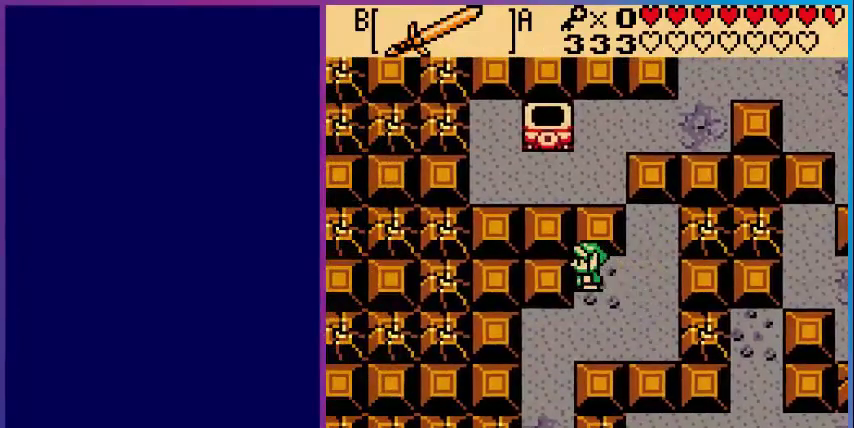
{"buttons": ["START"], "events": [[480, "START", "down"]]}
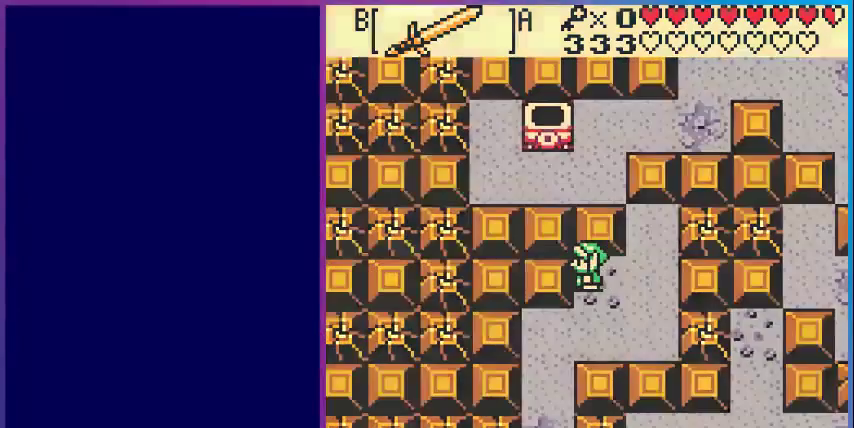
{"buttons": [], "events": [[160, "START", "up"]]}
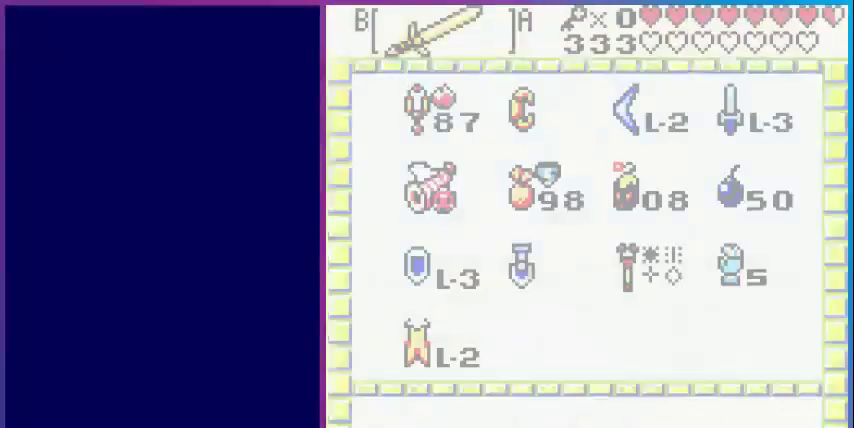
{"buttons": [], "events": []}
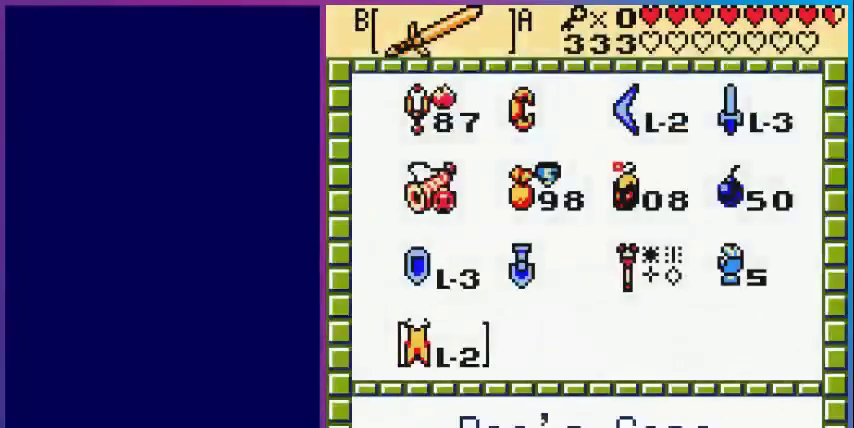
{"buttons": ["DPAD_LEFT"], "events": [[200, "DPAD_UP", "down"], [320, "DPAD_UP", "up"], [520, "DPAD_LEFT", "down"]]}
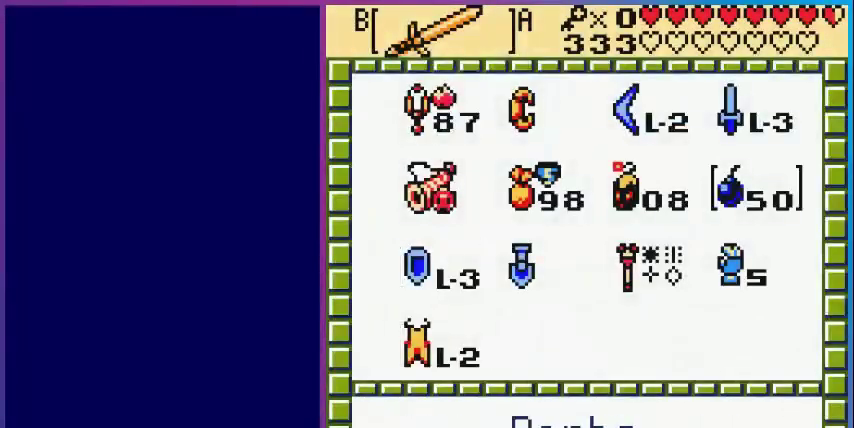
{"buttons": ["DPAD_DOWN"], "events": [[80, "DPAD_LEFT", "up"], [200, "A", "down"], [280, "START", "down"], [320, "A", "up"], [400, "START", "up"], [480, "DPAD_DOWN", "down"]]}
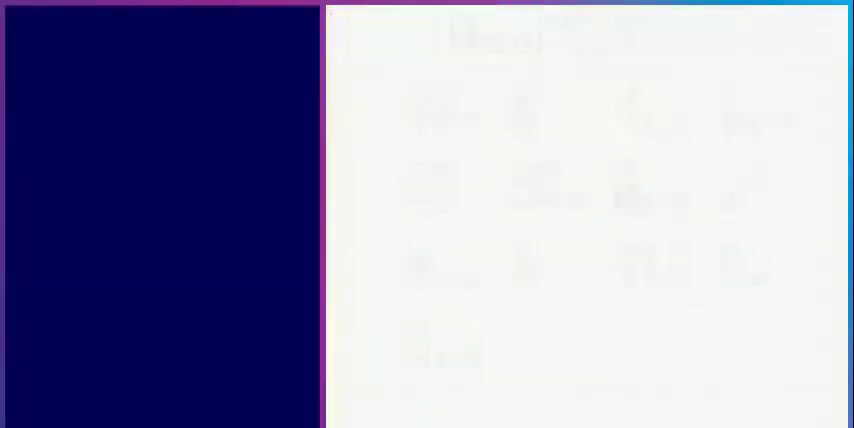
{"buttons": ["DPAD_DOWN", "DPAD_LEFT"], "events": [[80, "DPAD_LEFT", "down"]]}
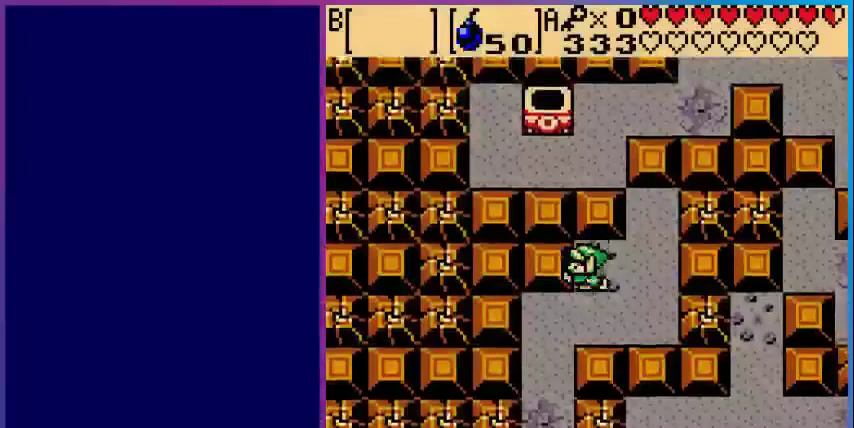
{"buttons": ["DPAD_LEFT"], "events": [[200, "DPAD_LEFT", "up"], [480, "DPAD_DOWN", "up"], [480, "DPAD_LEFT", "down"]]}
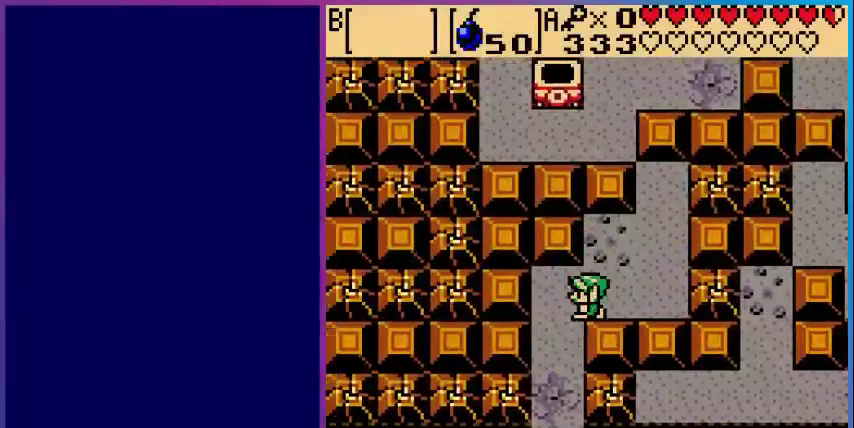
{"buttons": ["DPAD_DOWN"], "events": [[120, "DPAD_DOWN", "down"], [200, "DPAD_LEFT", "up"]]}
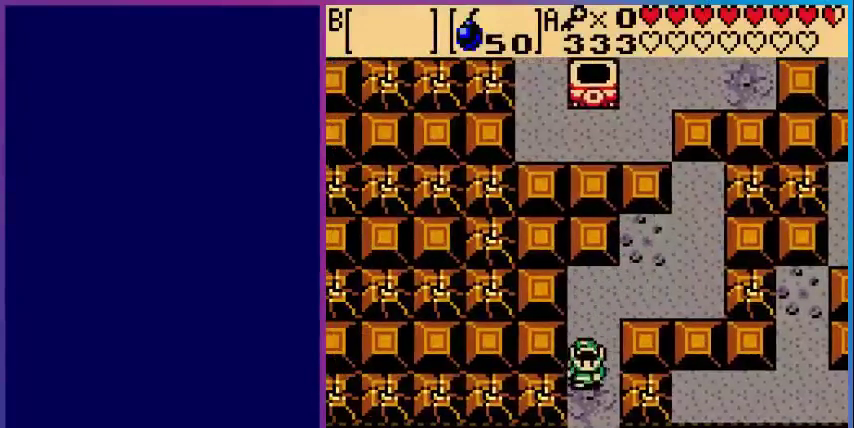
{"buttons": ["A"], "events": [[80, "A", "down"], [80, "DPAD_DOWN", "up"], [240, "A", "up"], [400, "A", "down"]]}
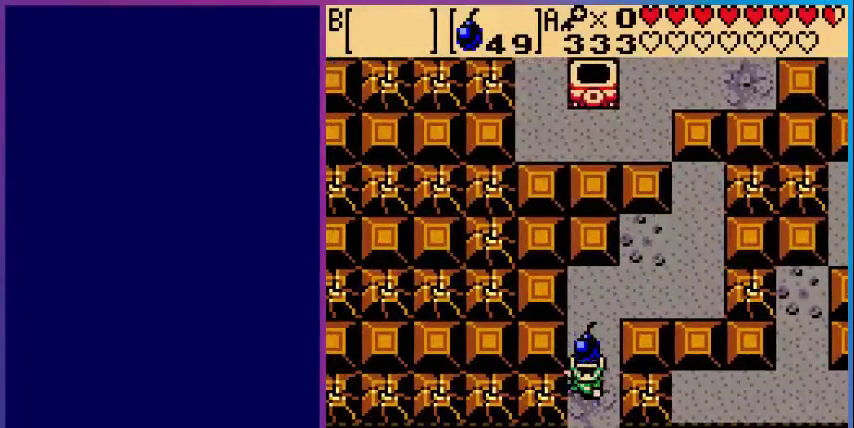
{"buttons": ["DPAD_UP", "DPAD_RIGHT"], "events": [[40, "A", "up"], [200, "DPAD_UP", "down"], [440, "DPAD_RIGHT", "down"]]}
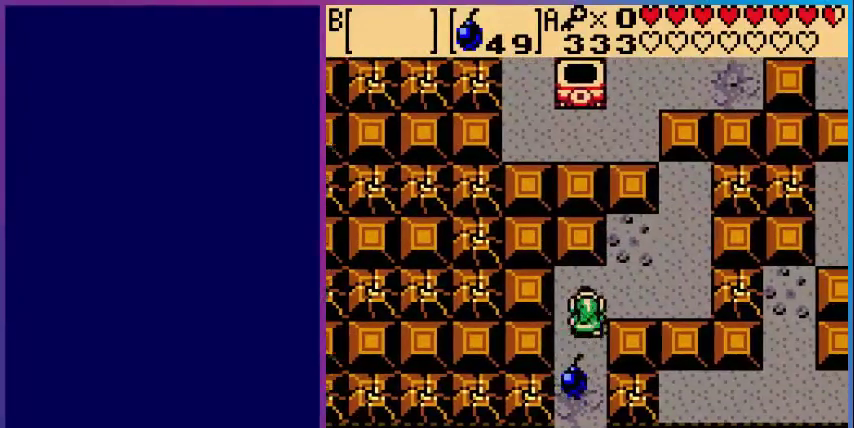
{"buttons": ["DPAD_RIGHT"], "events": [[80, "DPAD_UP", "up"]]}
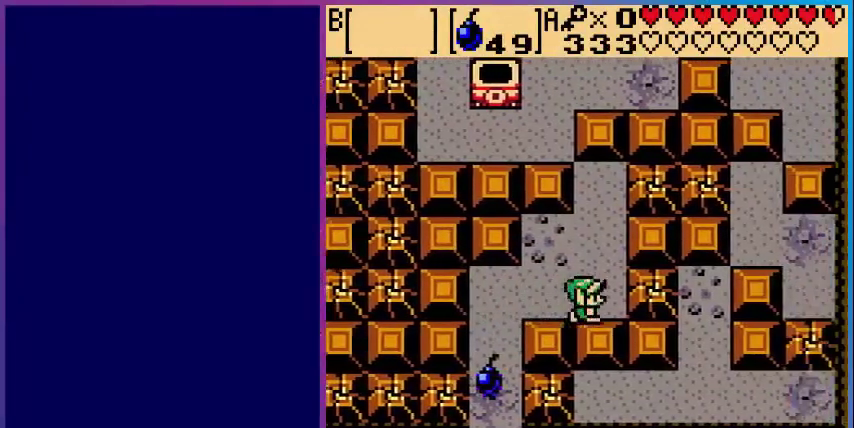
{"buttons": [], "events": [[200, "DPAD_RIGHT", "up"]]}
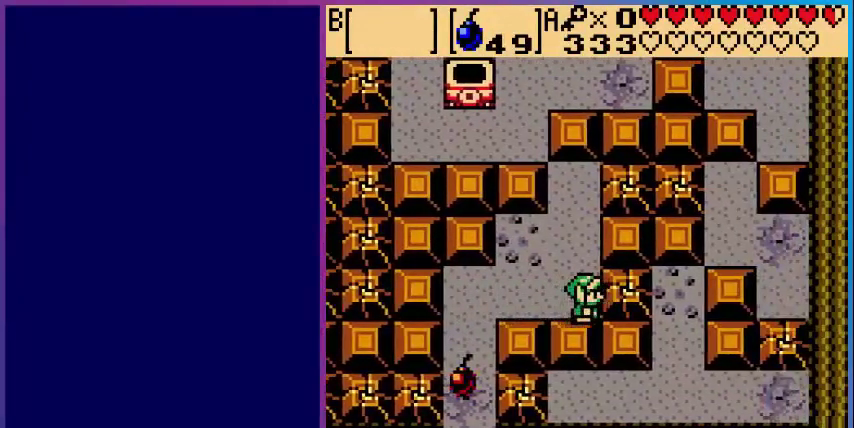
{"buttons": ["DPAD_LEFT"], "events": [[240, "DPAD_LEFT", "down"]]}